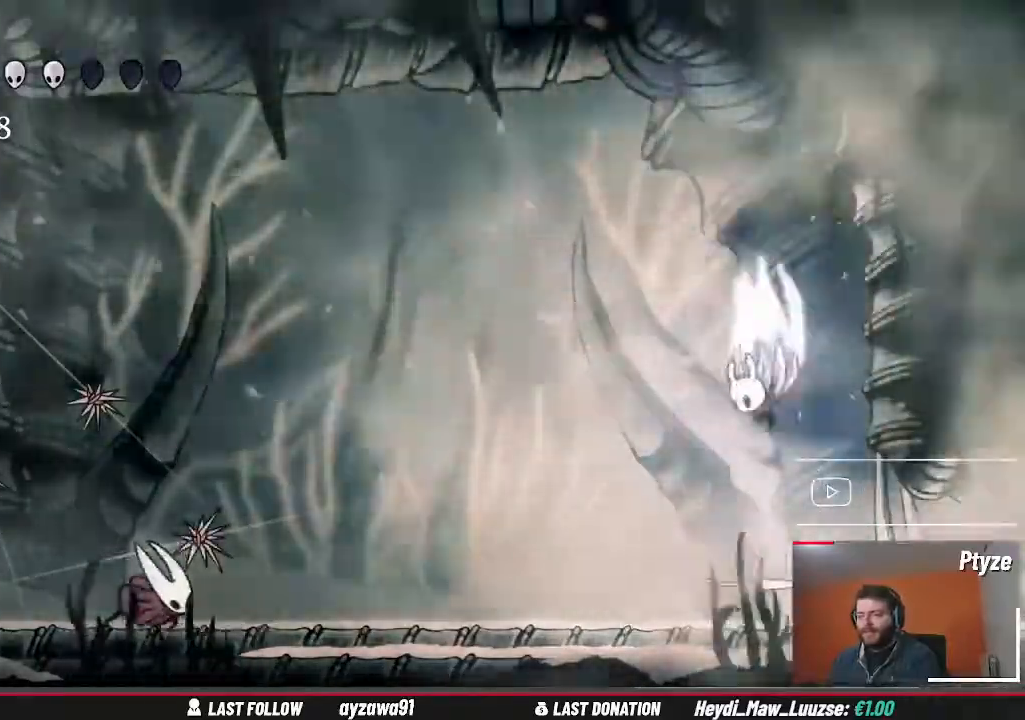
Gameplay with a controller (Xbox layout); each line is a JSON object with the inputs held at the frame after it (dt_ms = milliseconds from this image to that frame). "events" lists button and stick changes between this image and that frame as [ms after this image, input, new state], when the widget could be followed in between. Not read: L2 L3 R3.
{"dt_ms": 500, "buttons": [], "left_stick": "center", "right_stick": "center", "events": [[433, "A", "up"]]}
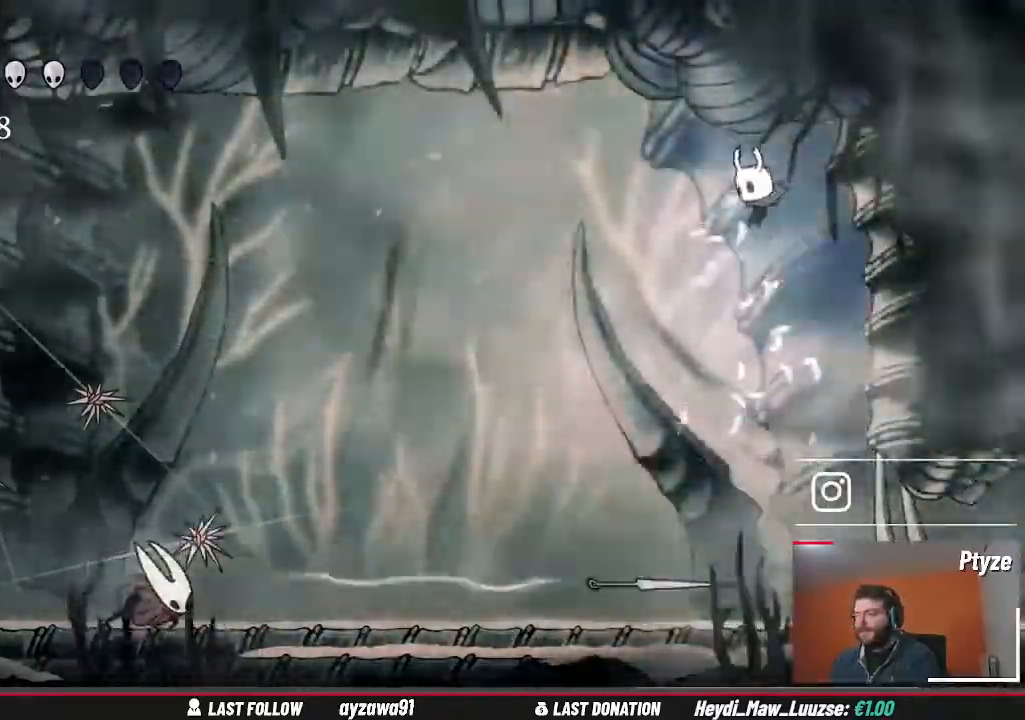
{"dt_ms": 1000, "buttons": [], "left_stick": "left", "right_stick": "center"}
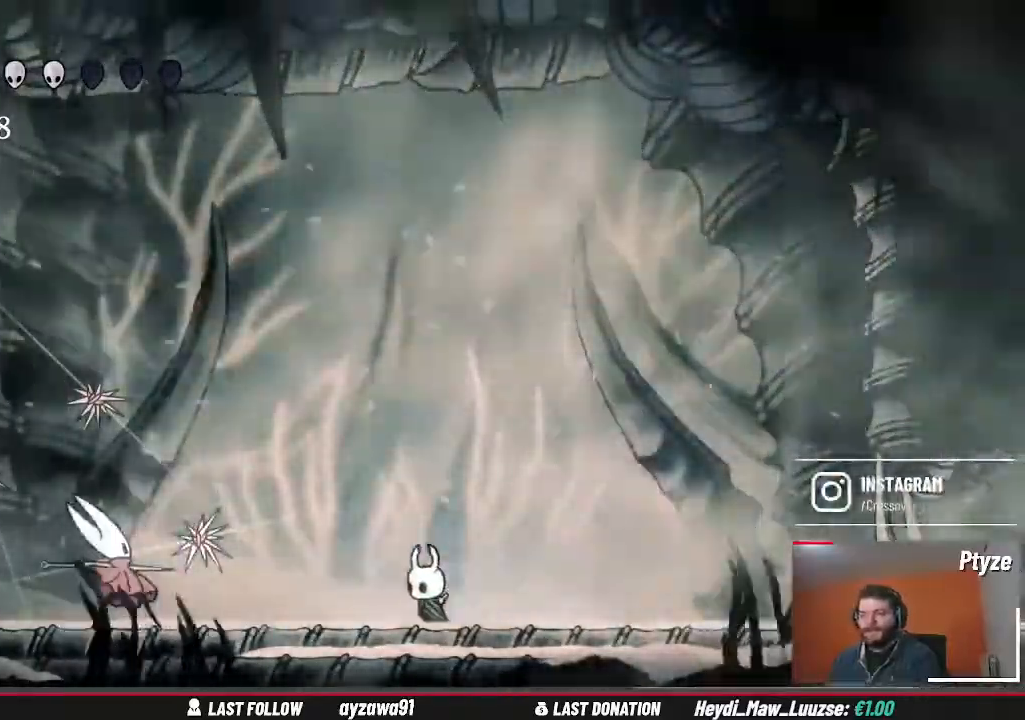
{"dt_ms": 500, "buttons": ["A"], "left_stick": "right", "right_stick": "center", "events": [[67, "X", "down"], [133, "X", "up"], [133, "left_stick", "right"], [200, "A", "down"]]}
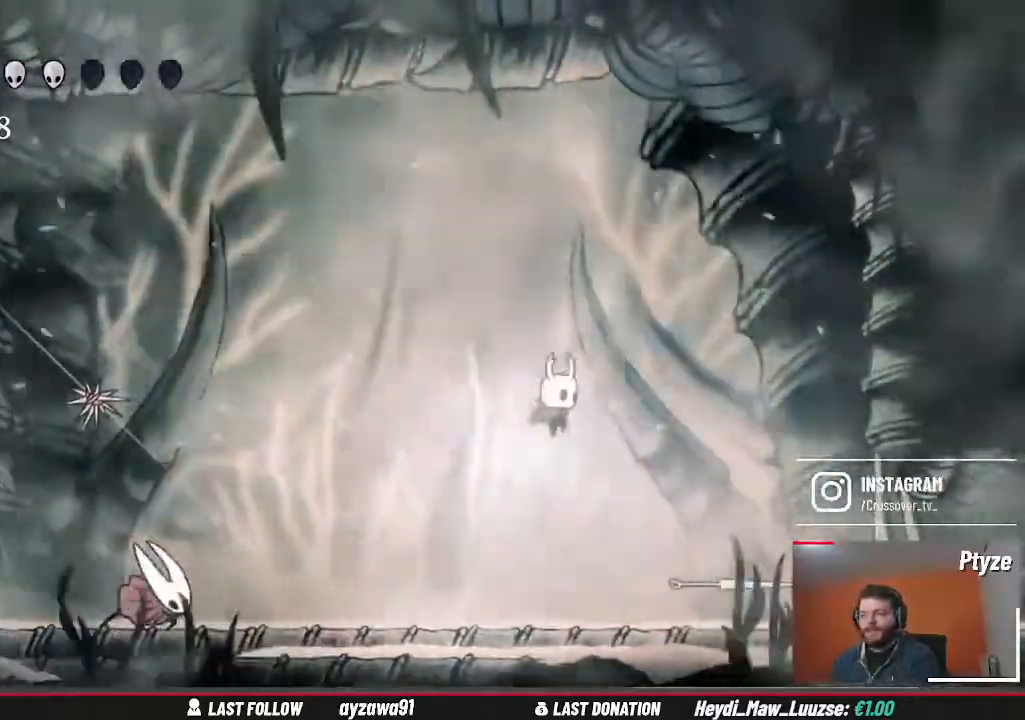
{"dt_ms": 500, "buttons": ["A"], "left_stick": "up-left", "right_stick": "center", "events": [[100, "A", "up"], [133, "left_stick", "center"], [267, "left_stick", "up-left"], [300, "A", "down"]]}
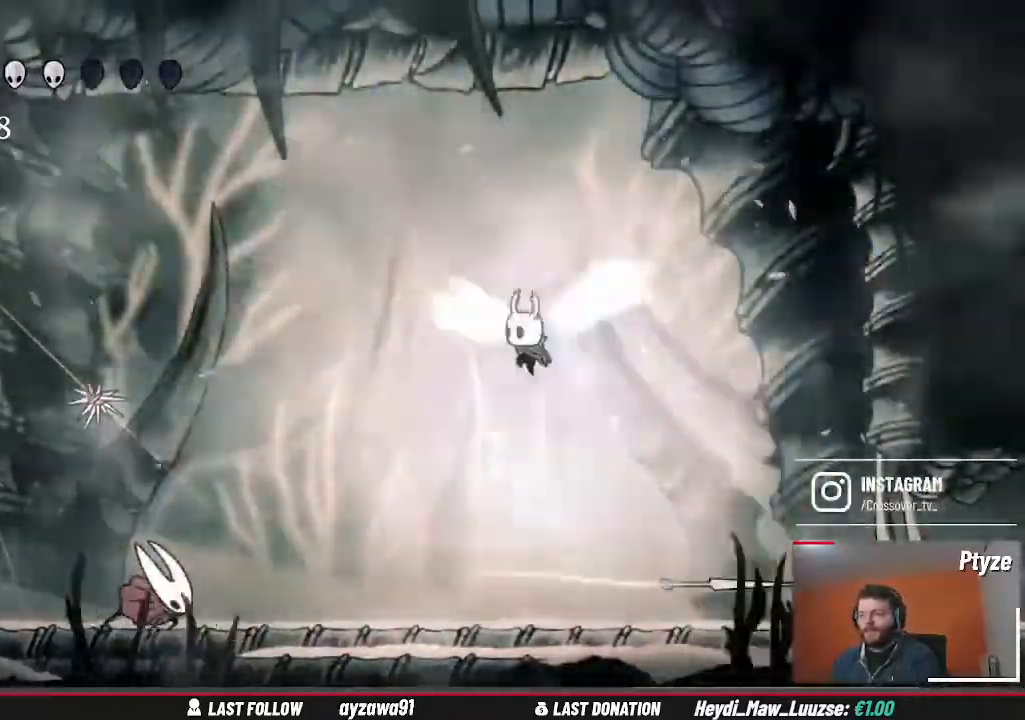
{"dt_ms": 500, "buttons": ["B"], "left_stick": "center", "right_stick": "center", "events": [[167, "A", "up"], [333, "A", "down"], [433, "left_stick", "center"], [467, "A", "up"], [467, "B", "down"]]}
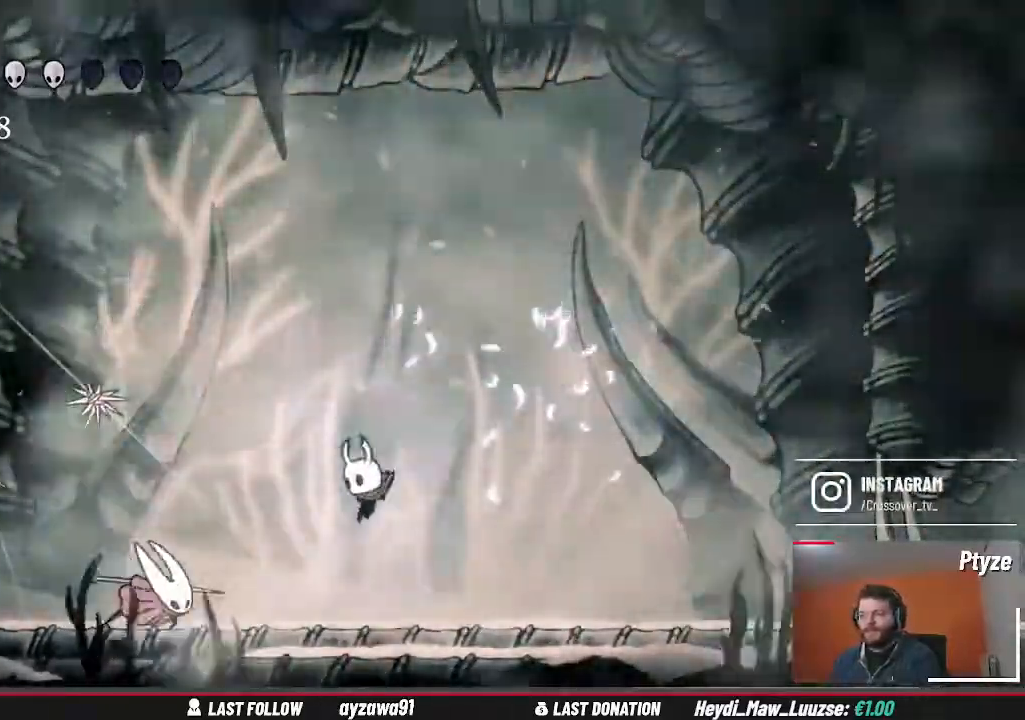
{"dt_ms": 500, "buttons": [], "left_stick": "right", "right_stick": "center"}
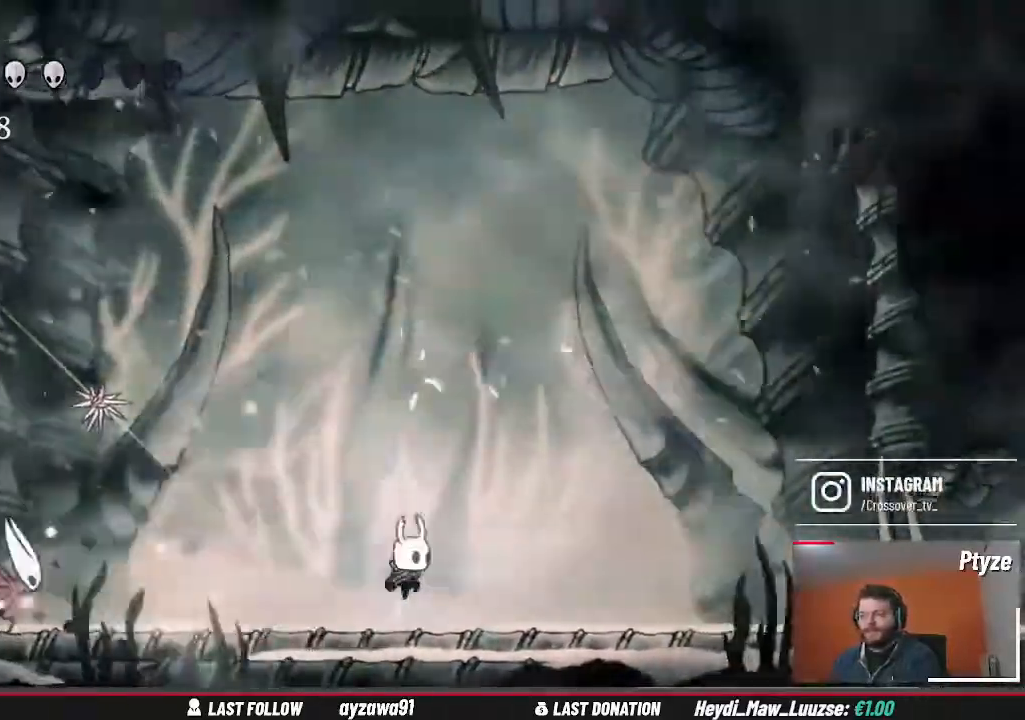
{"dt_ms": 500, "buttons": [], "left_stick": "right", "right_stick": "center", "events": [[133, "Y", "down"], [433, "Y", "up"]]}
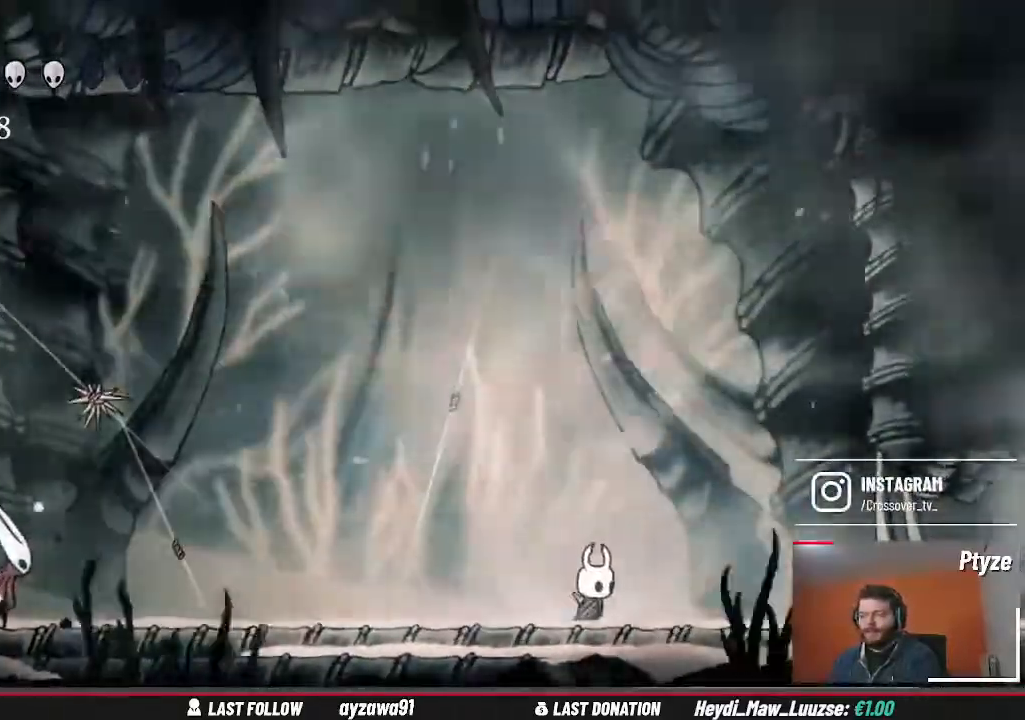
{"dt_ms": 500, "buttons": [], "left_stick": "up-left", "right_stick": "center", "events": [[367, "left_stick", "up-left"]]}
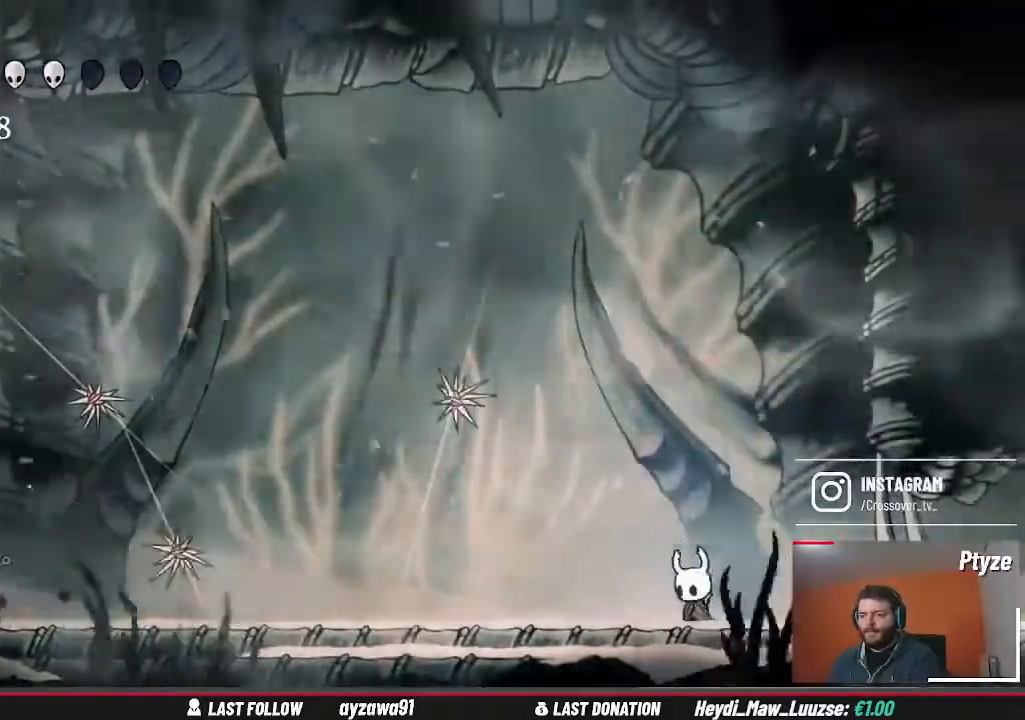
{"dt_ms": 1000, "buttons": [], "left_stick": "center", "right_stick": "center"}
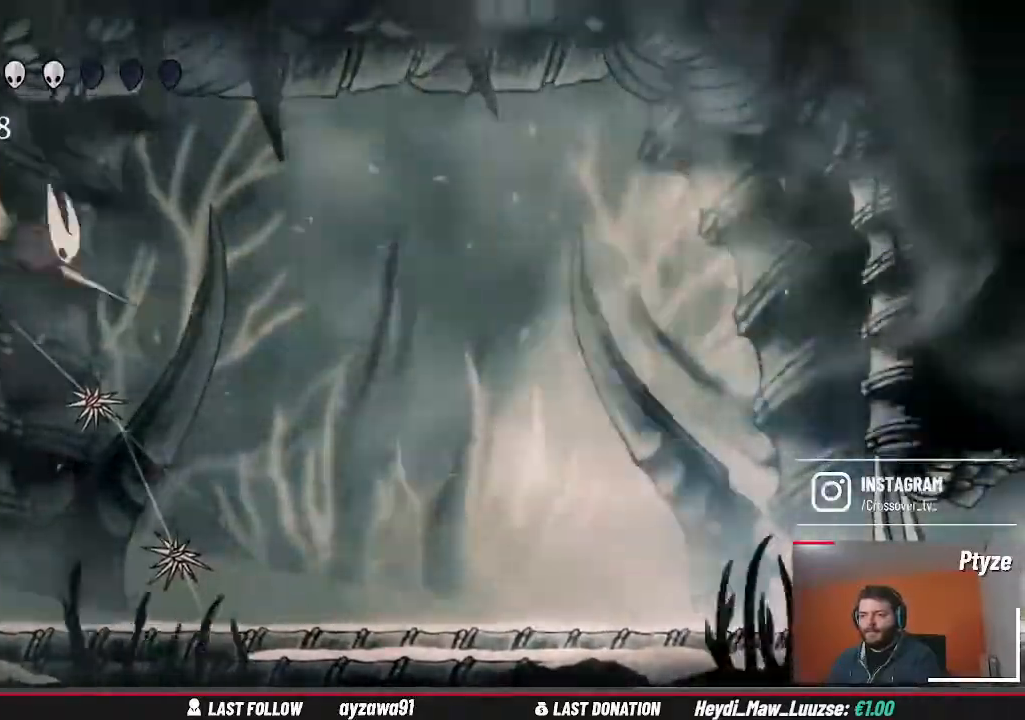
{"dt_ms": 500, "buttons": ["R2"], "left_stick": "up-left", "right_stick": "center", "events": [[100, "A", "down"], [200, "left_stick", "right"], [367, "left_stick", "up-left"], [467, "A", "up"], [500, "R2", "down"]]}
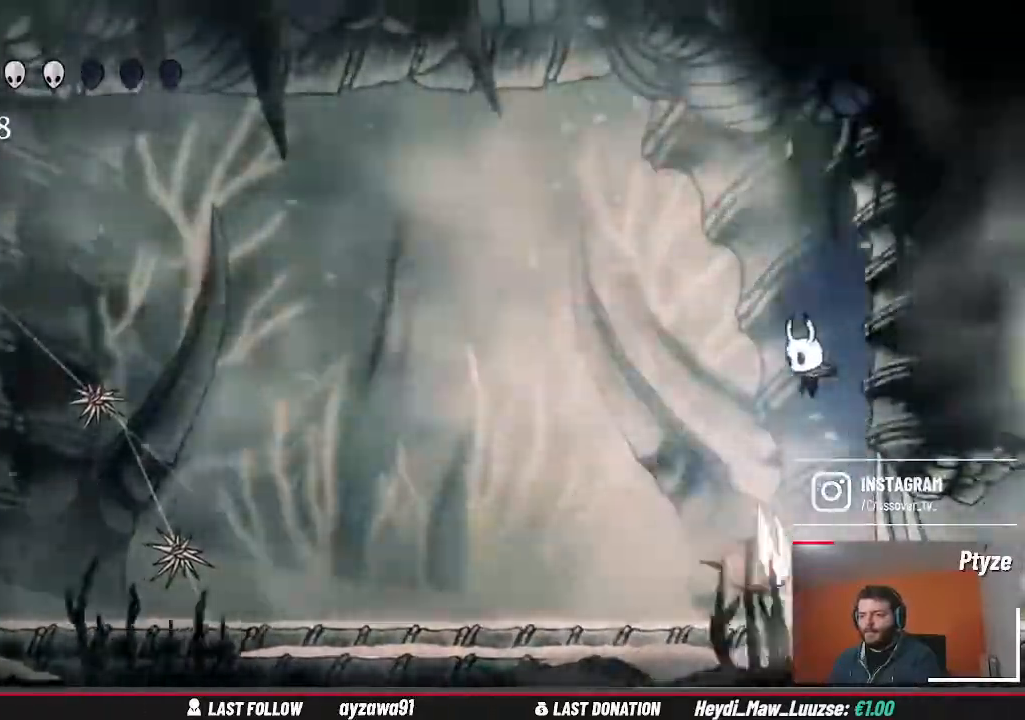
{"dt_ms": 1000, "buttons": [], "left_stick": "up-left", "right_stick": "center"}
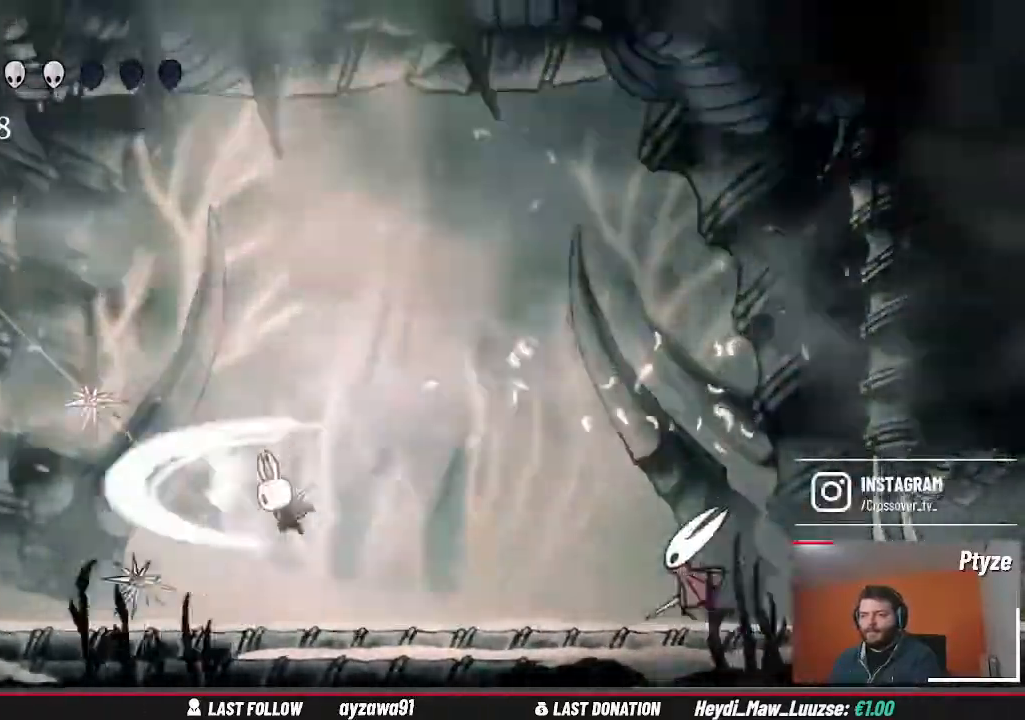
{"dt_ms": 500, "buttons": [], "left_stick": "up-left", "right_stick": "center", "events": [[100, "R2", "down"], [200, "Y", "down"], [267, "A", "down"], [267, "Y", "up"], [367, "A", "up"], [367, "R2", "up"]]}
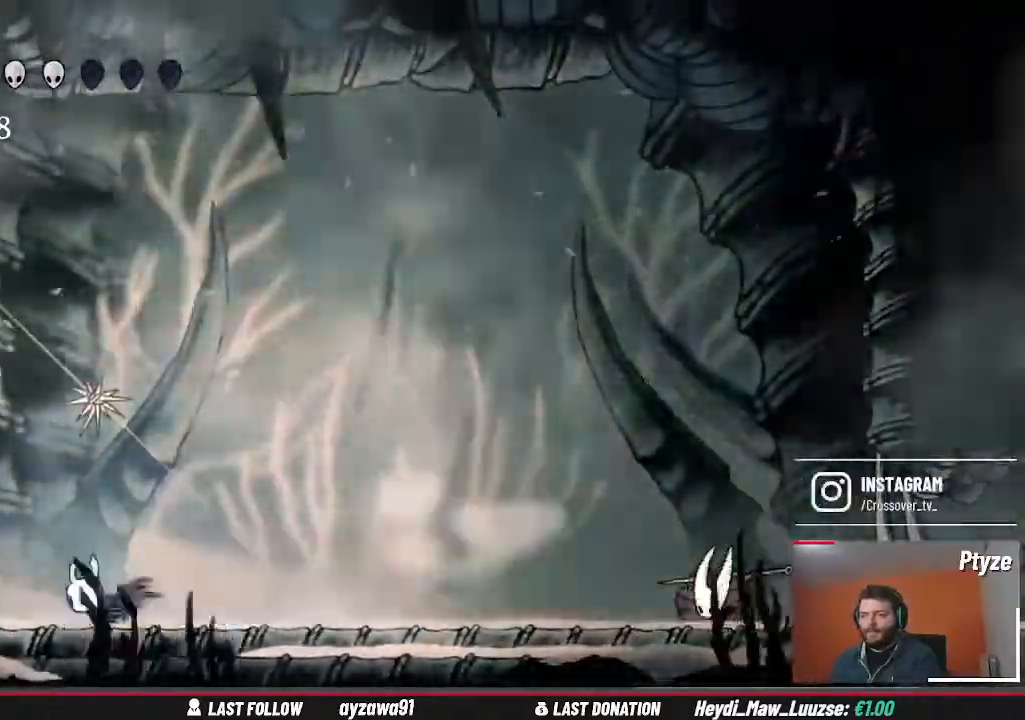
{"dt_ms": 1000, "buttons": ["X"], "left_stick": "right", "right_stick": "center"}
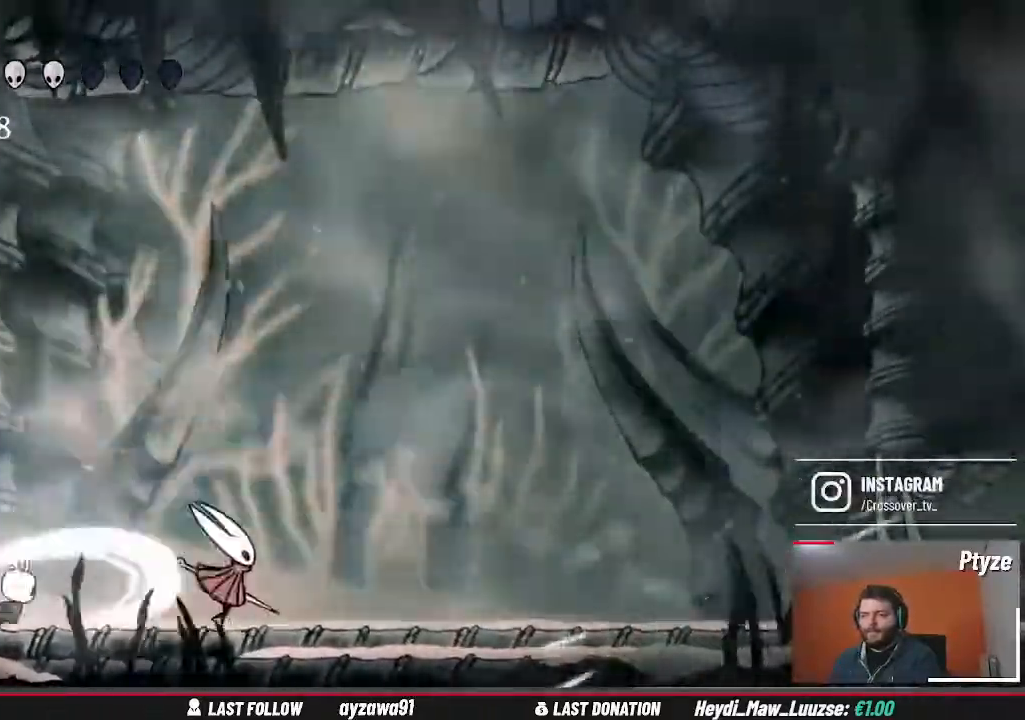
{"dt_ms": 500, "buttons": [], "left_stick": "up-left", "right_stick": "center"}
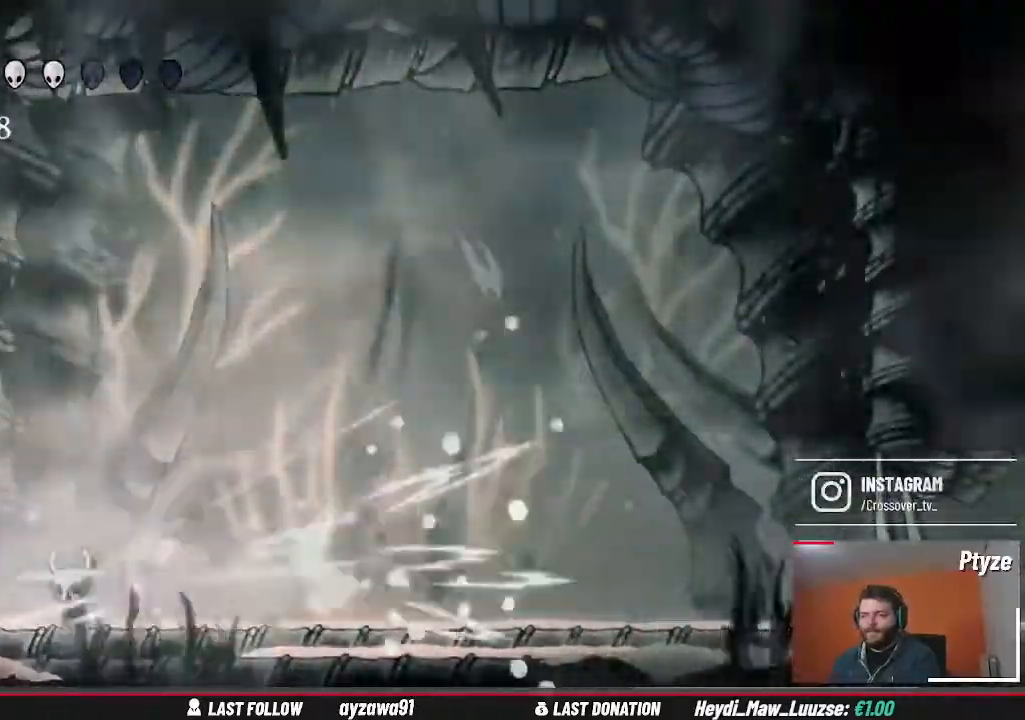
{"dt_ms": 500, "buttons": [], "left_stick": "right", "right_stick": "center"}
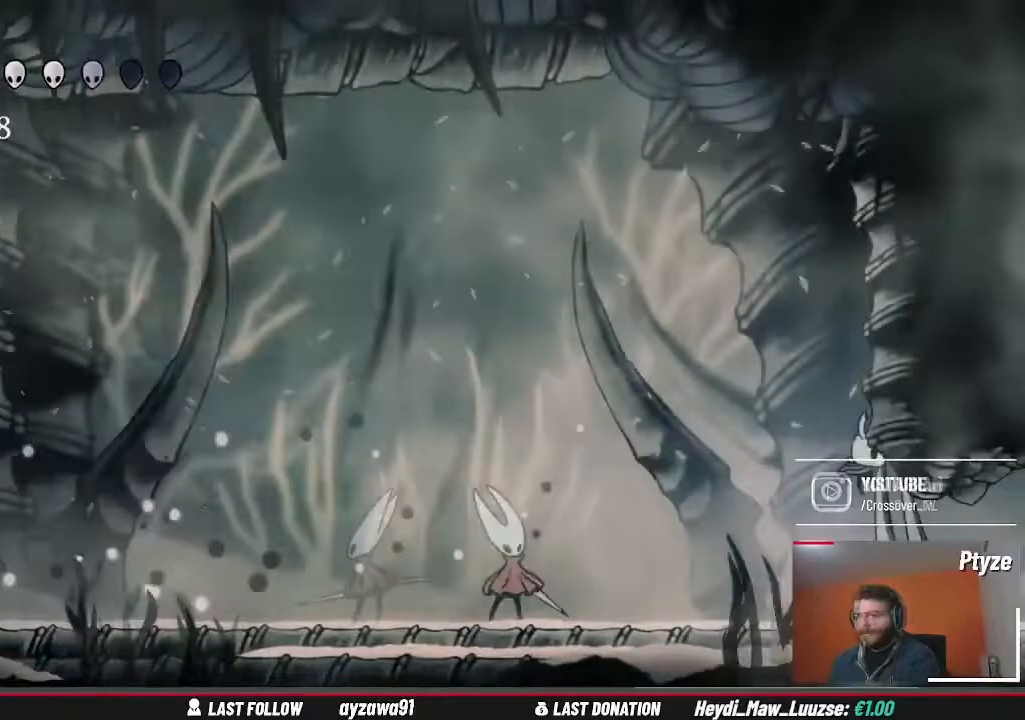
{"dt_ms": 500, "buttons": ["A"], "left_stick": "up", "right_stick": "center", "events": [[33, "left_stick", "left"], [300, "left_stick", "right"], [333, "A", "down"], [467, "left_stick", "up"]]}
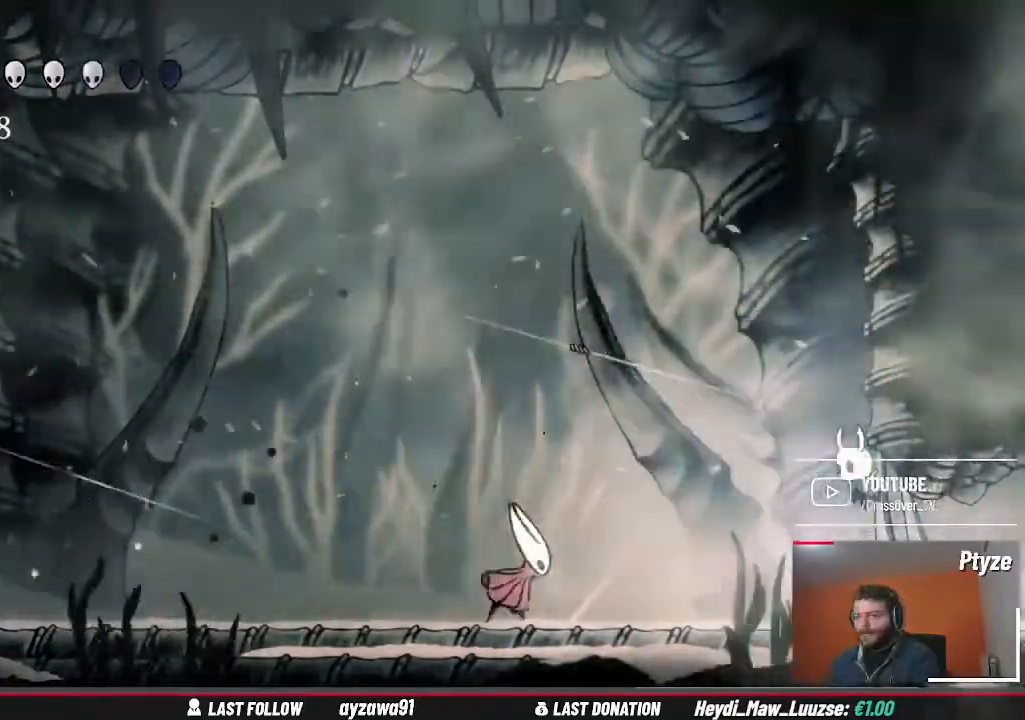
{"dt_ms": 500, "buttons": [], "left_stick": "up-left", "right_stick": "center", "events": [[33, "left_stick", "left"], [133, "A", "up"], [233, "left_stick", "down"], [300, "left_stick", "right"], [500, "left_stick", "up-left"]]}
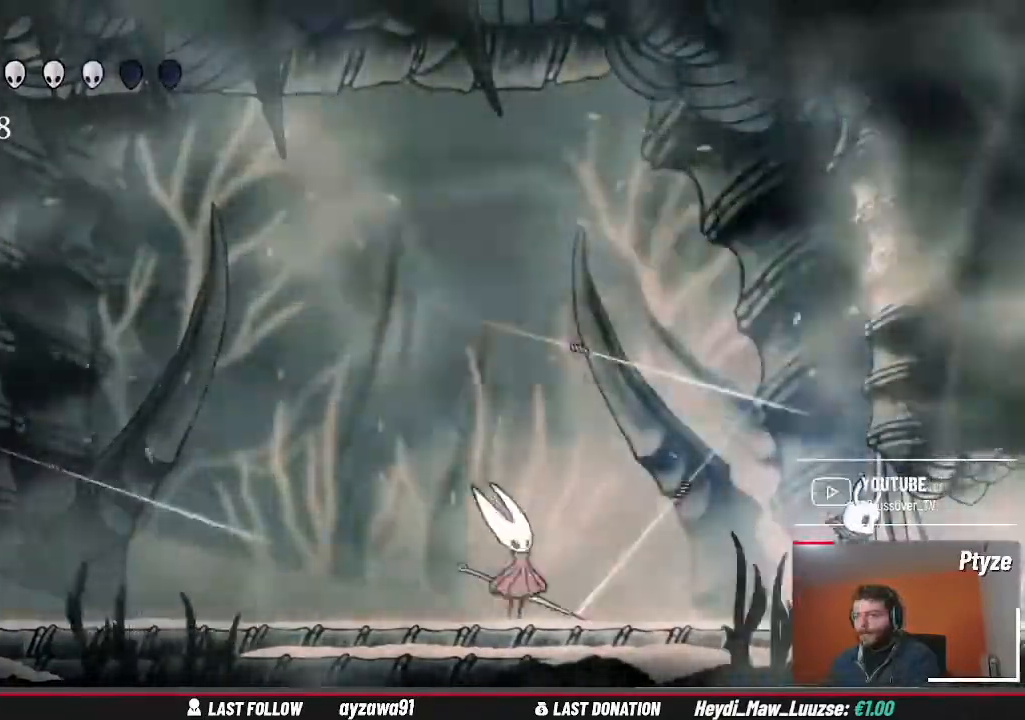
{"dt_ms": 500, "buttons": [], "left_stick": "right", "right_stick": "center", "events": [[167, "A", "down"], [167, "X", "down"], [200, "A", "up"], [267, "X", "up"], [367, "left_stick", "up-right"], [433, "left_stick", "right"]]}
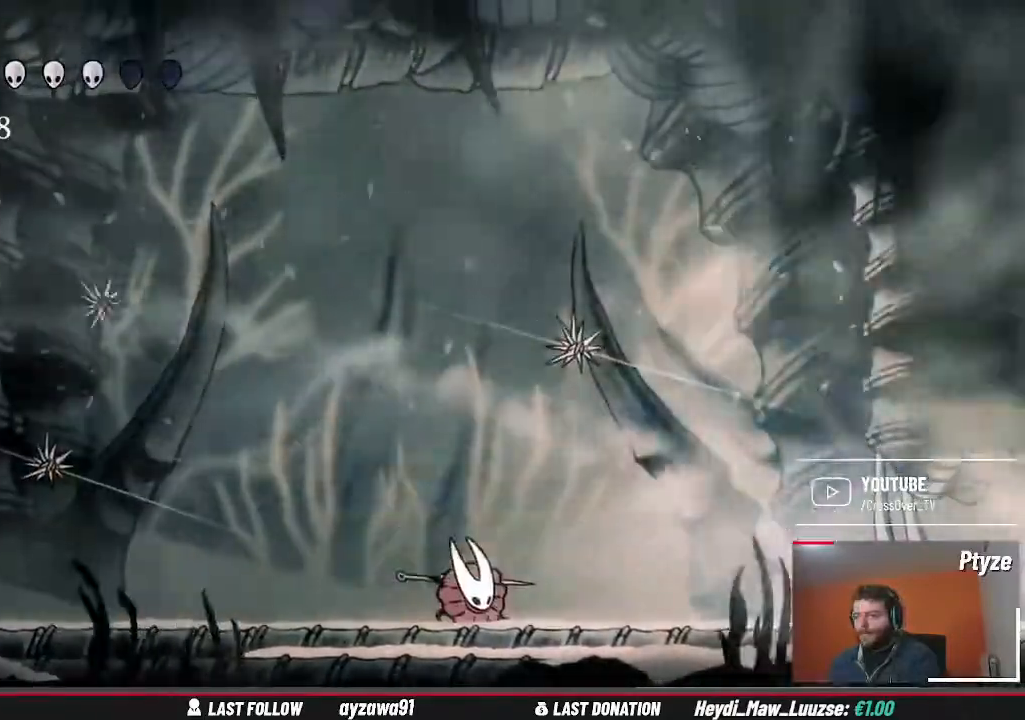
{"dt_ms": 1000, "buttons": [], "left_stick": "up-left", "right_stick": "center"}
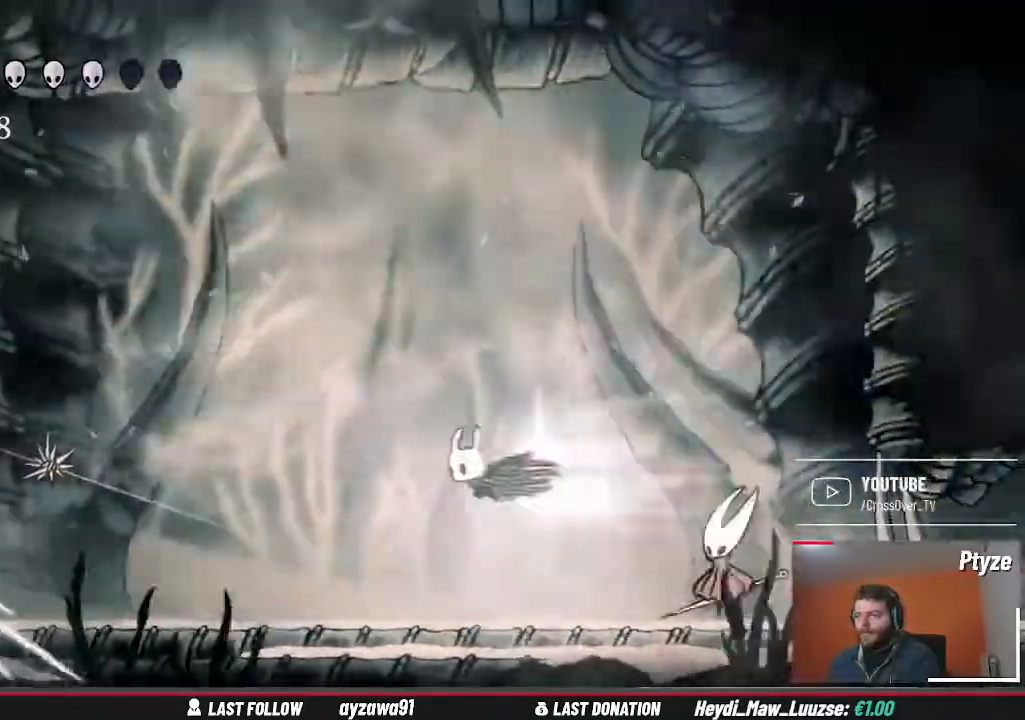
{"dt_ms": 500, "buttons": ["Y"], "left_stick": "up-left", "right_stick": "center", "events": [[333, "Y", "down"]]}
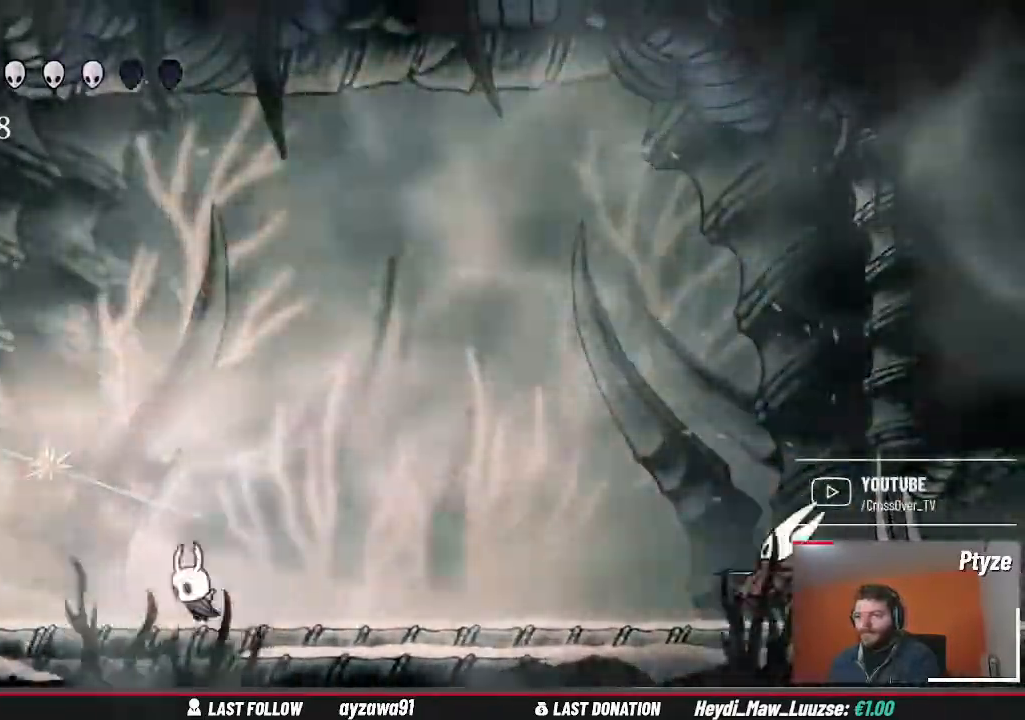
{"dt_ms": 500, "buttons": ["A", "X", "Y"], "left_stick": "down-left", "right_stick": "center"}